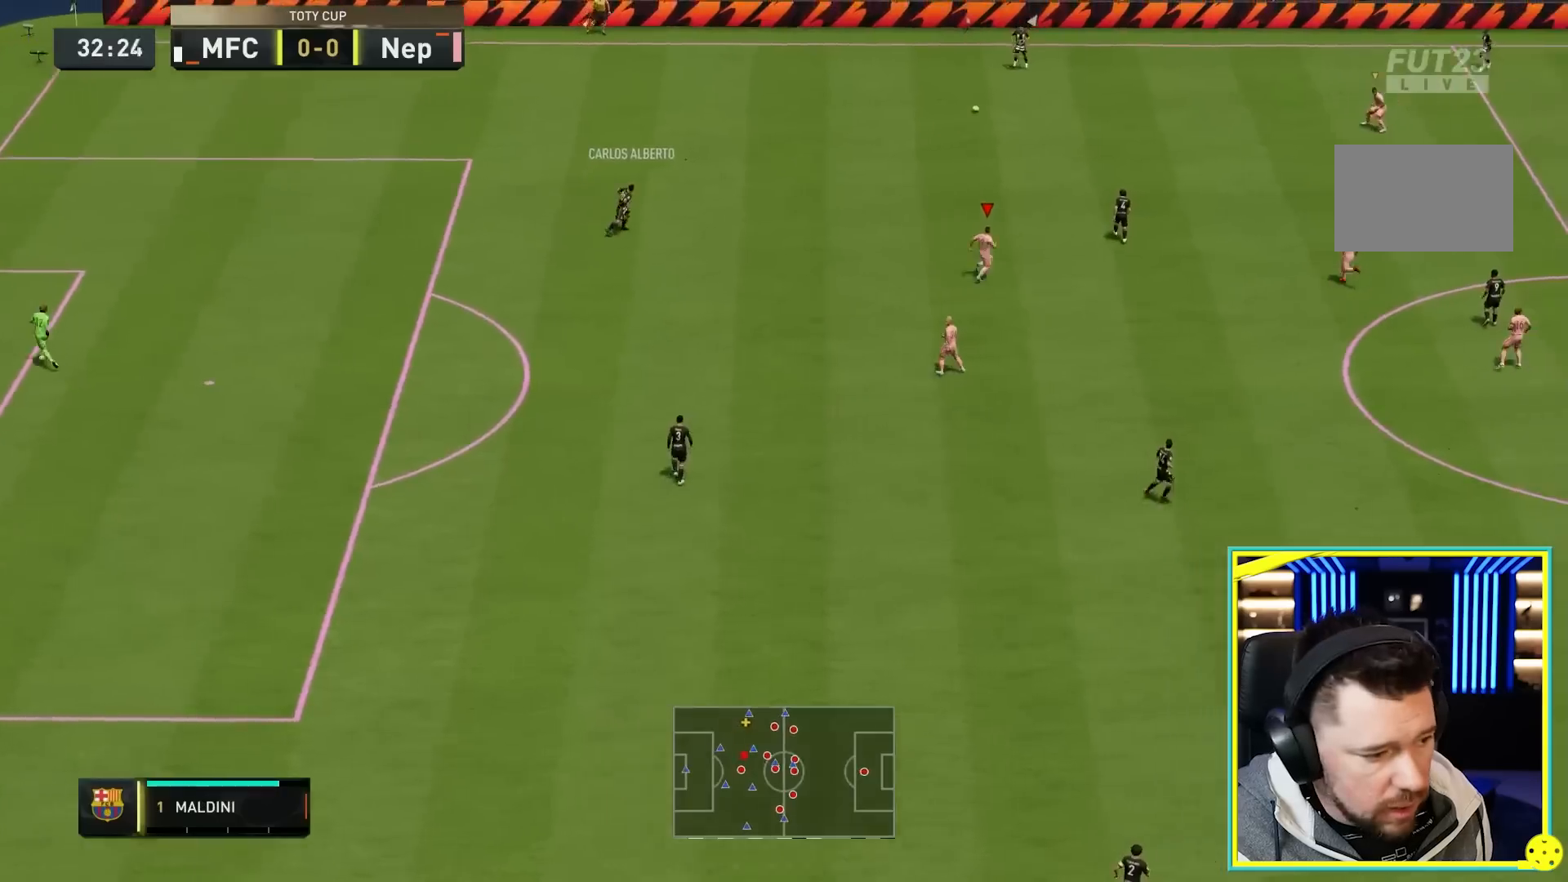
Gameplay with a controller (PlayStation layout); each line is a JSON object with the inputs held at the frame after it. "events" lists button and stick changes between this image and that frame as [ms after this image, input, new state], when the widget could be followed in between. Not read: L3 R3.
{"buttons": ["R1", "R2"], "left_stick": "up-right", "right_stick": "center", "events": [[167, "R1", "down"]]}
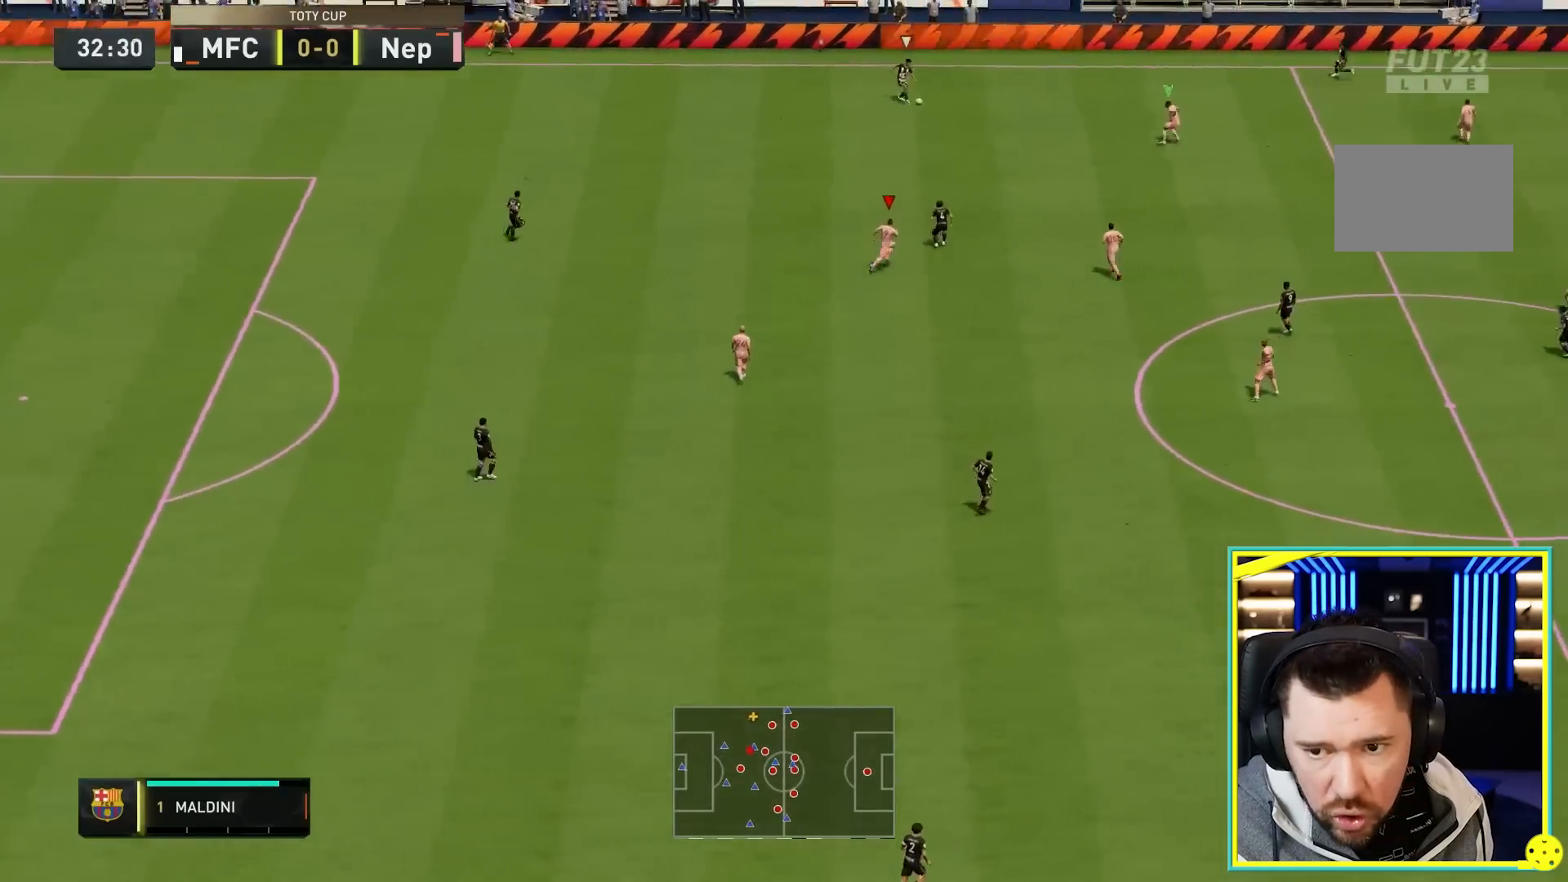
{"buttons": ["R1", "R2"], "left_stick": "up-right", "right_stick": "center", "events": []}
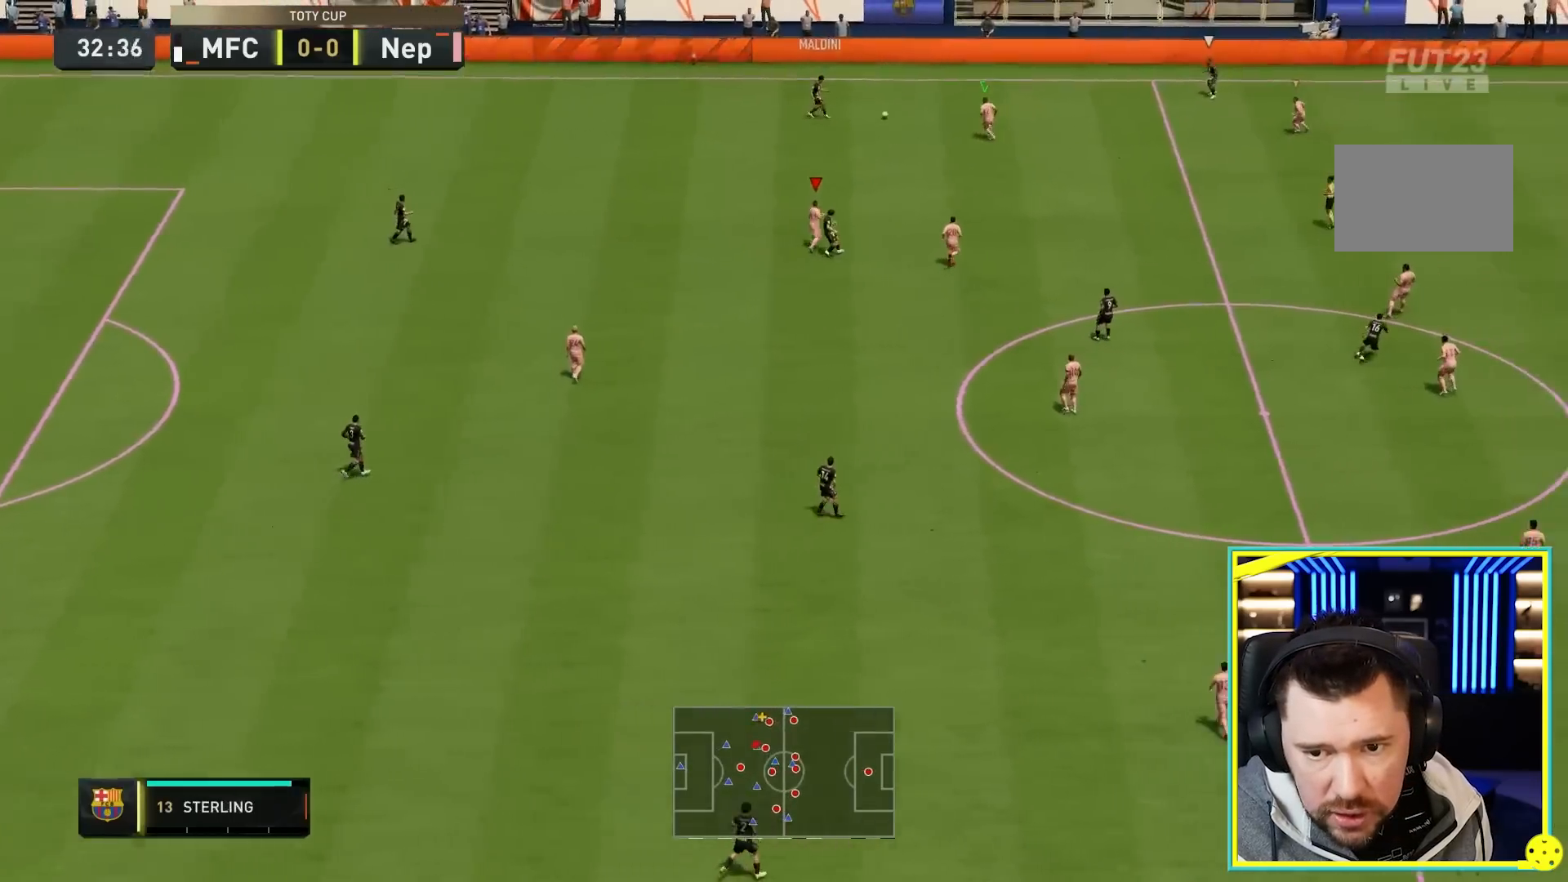
{"buttons": ["L1", "L2", "R2"], "left_stick": "up", "right_stick": "center", "events": [[433, "L1", "down"], [450, "L2", "down"], [500, "R1", "up"], [500, "left_stick", "up"]]}
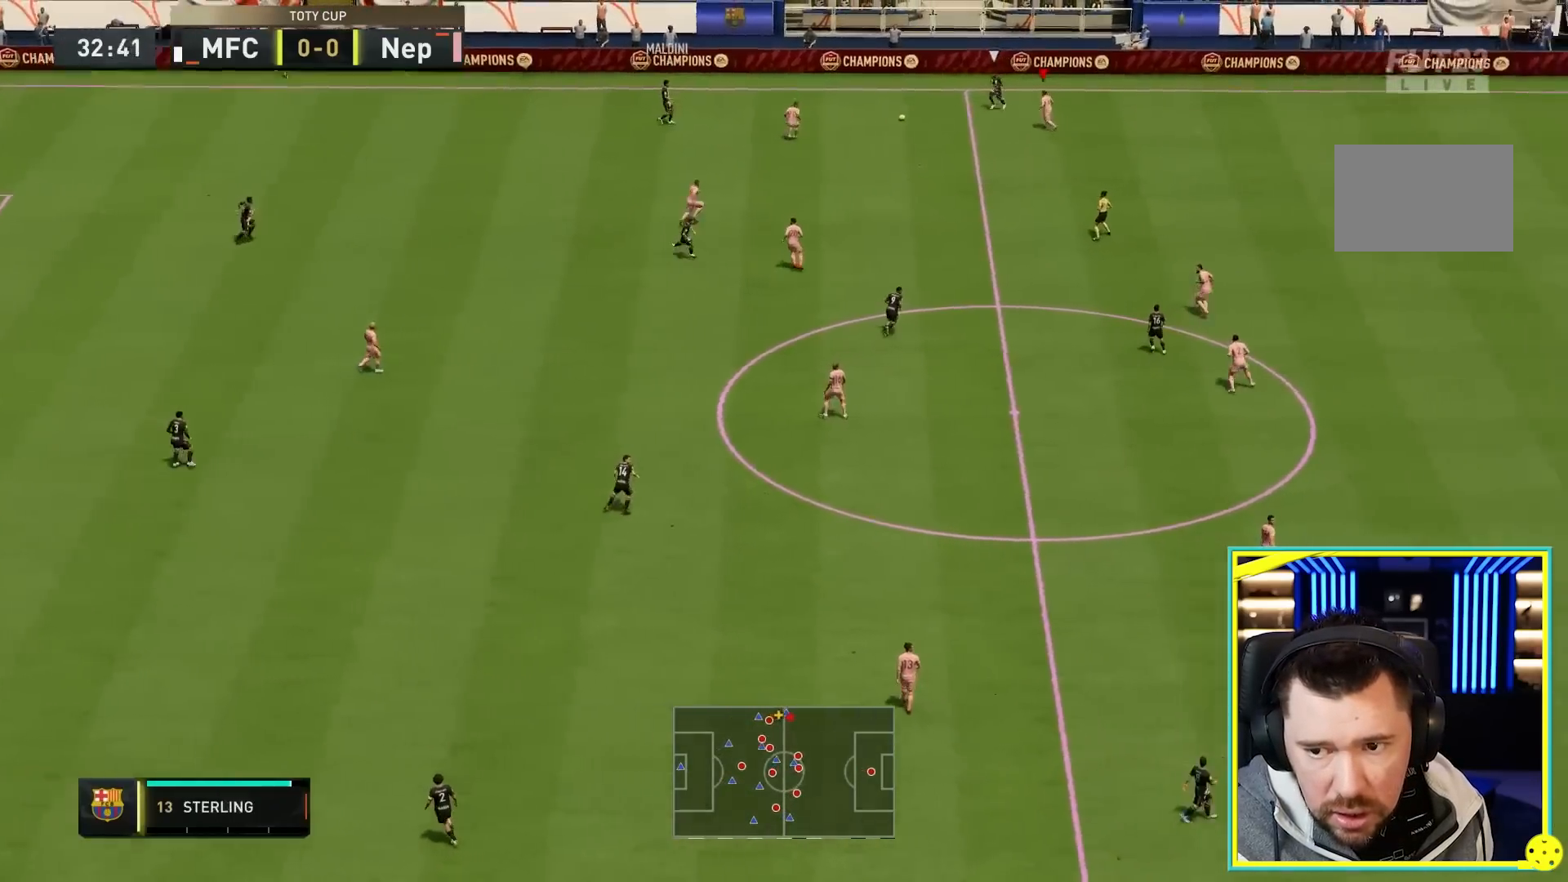
{"buttons": ["L2"], "left_stick": "up-left", "right_stick": "center", "events": [[33, "left_stick", "up-left"], [50, "L1", "up"], [483, "R2", "up"]]}
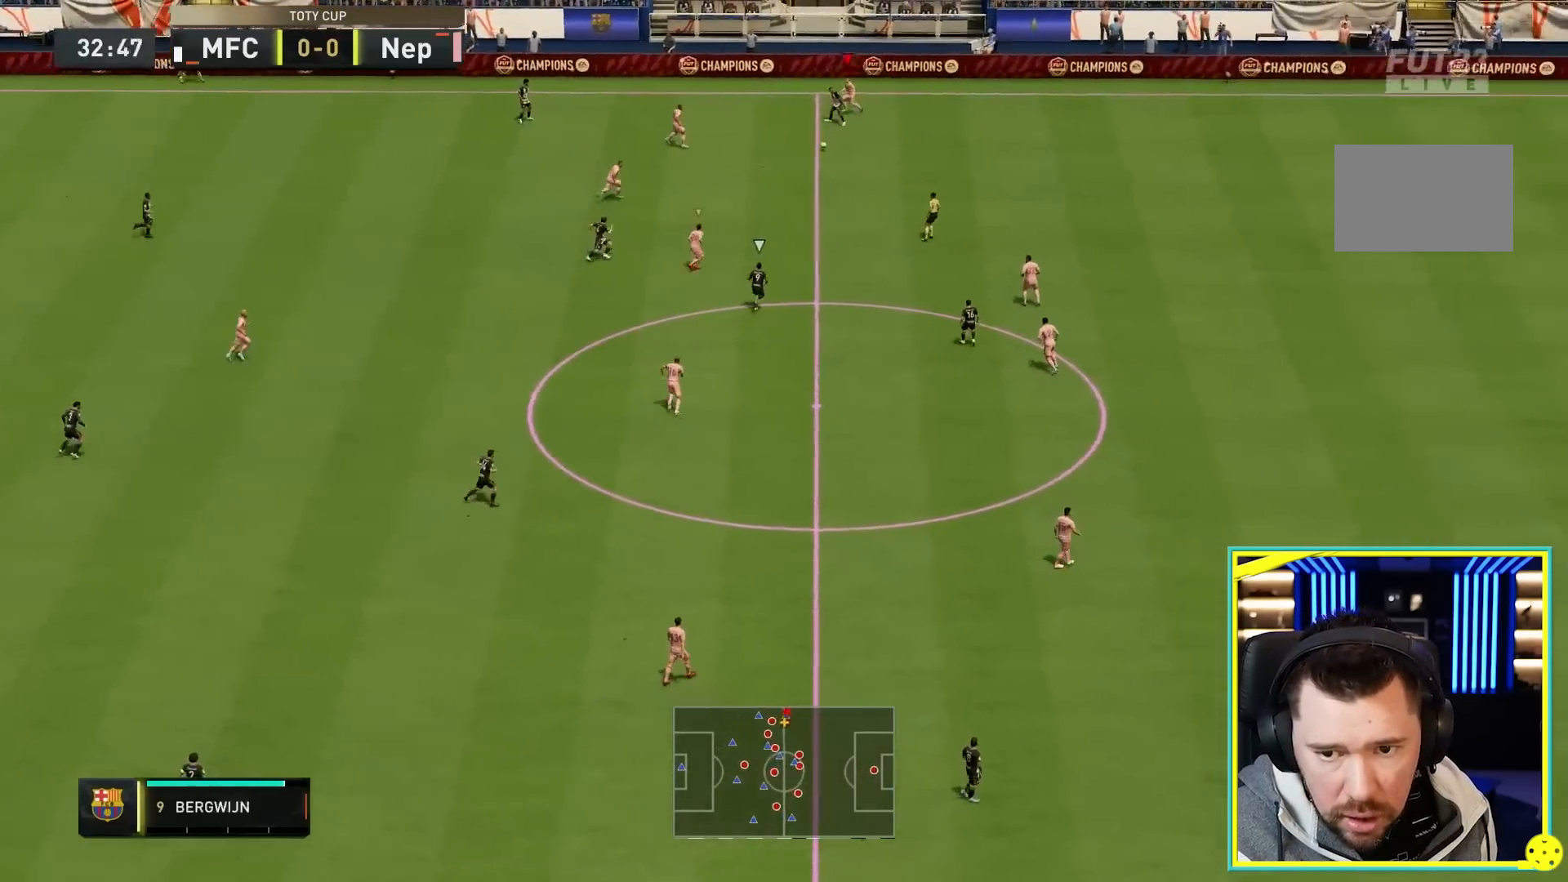
{"buttons": ["L2", "R2"], "left_stick": "up-right", "right_stick": "center", "events": [[50, "left_stick", "up-right"], [183, "left_stick", "down-right"], [267, "R2", "down"], [317, "left_stick", "up-right"]]}
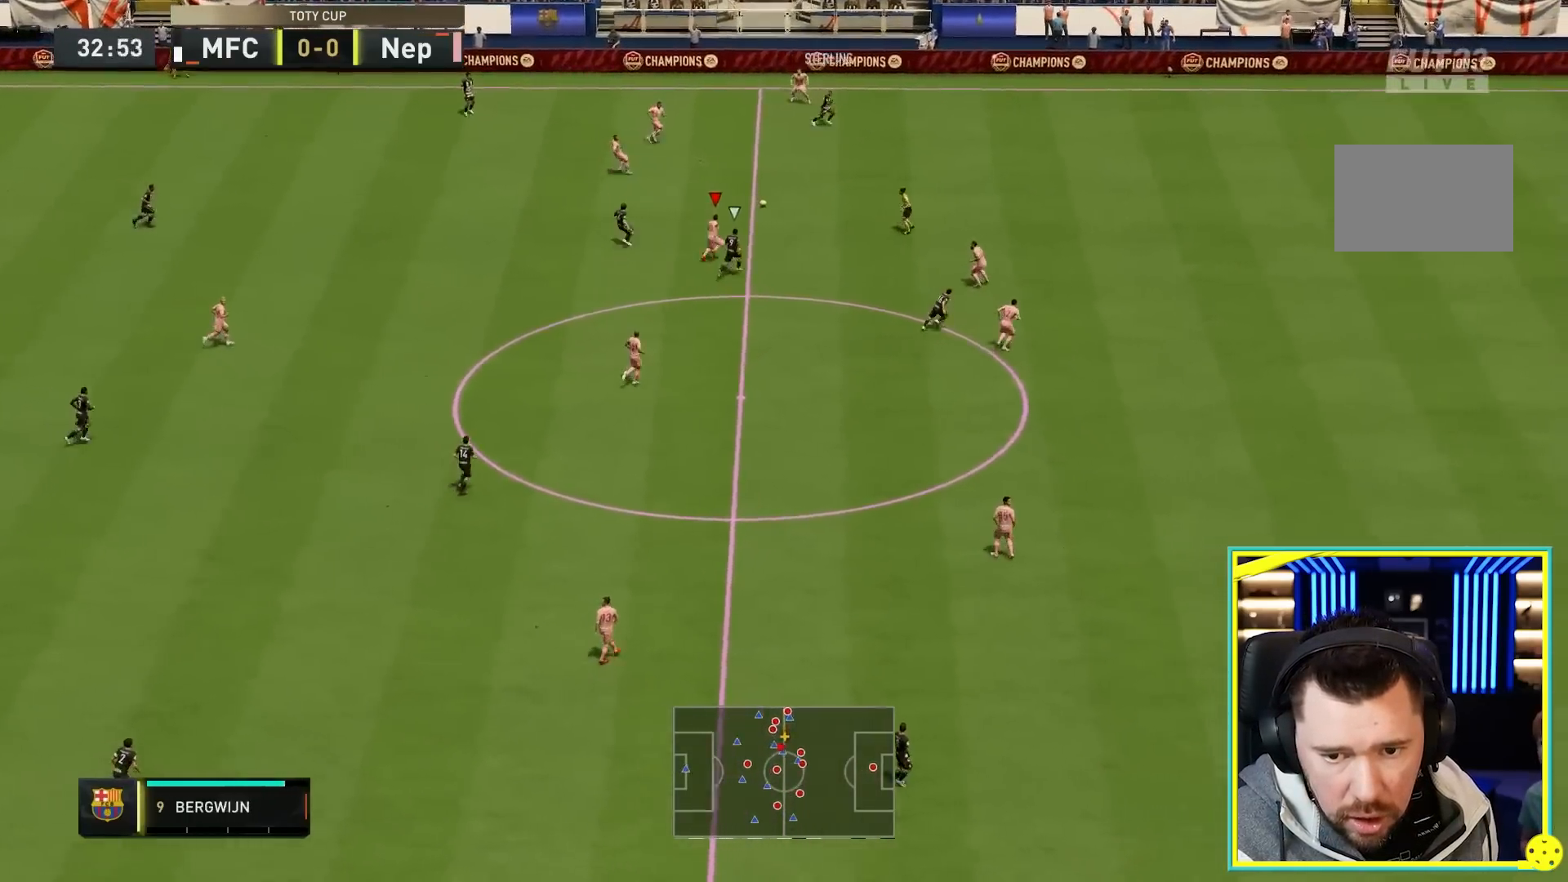
{"buttons": ["CROSS", "L2"], "left_stick": "up", "right_stick": "center", "events": [[183, "left_stick", "up"], [333, "R2", "up"], [450, "CROSS", "down"]]}
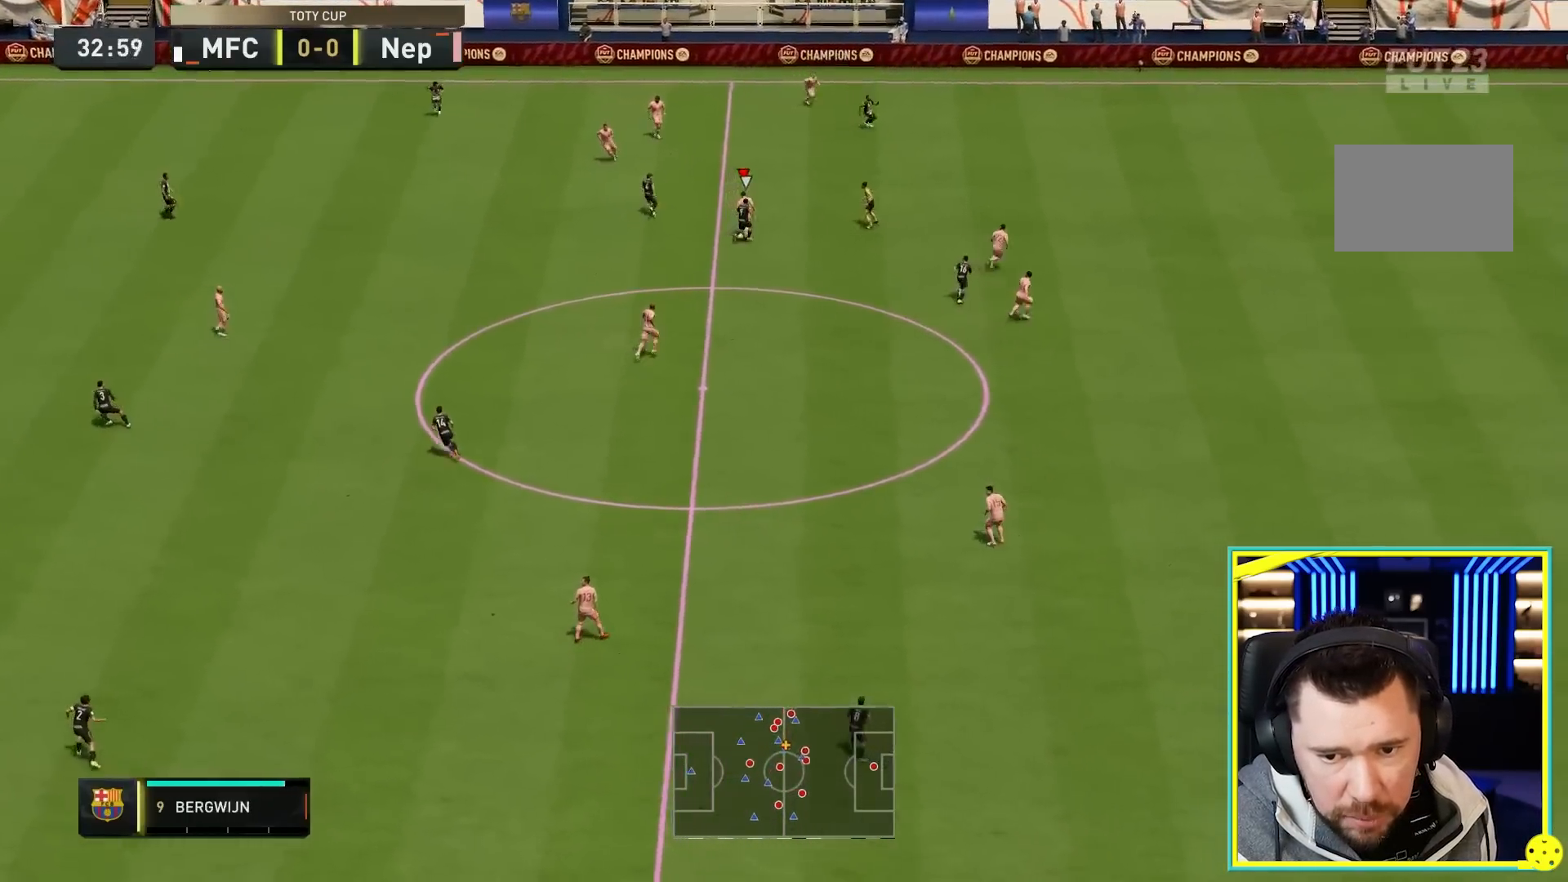
{"buttons": [], "left_stick": "up-left", "right_stick": "center", "events": [[50, "CROSS", "up"], [200, "L2", "up"], [233, "left_stick", "up-left"]]}
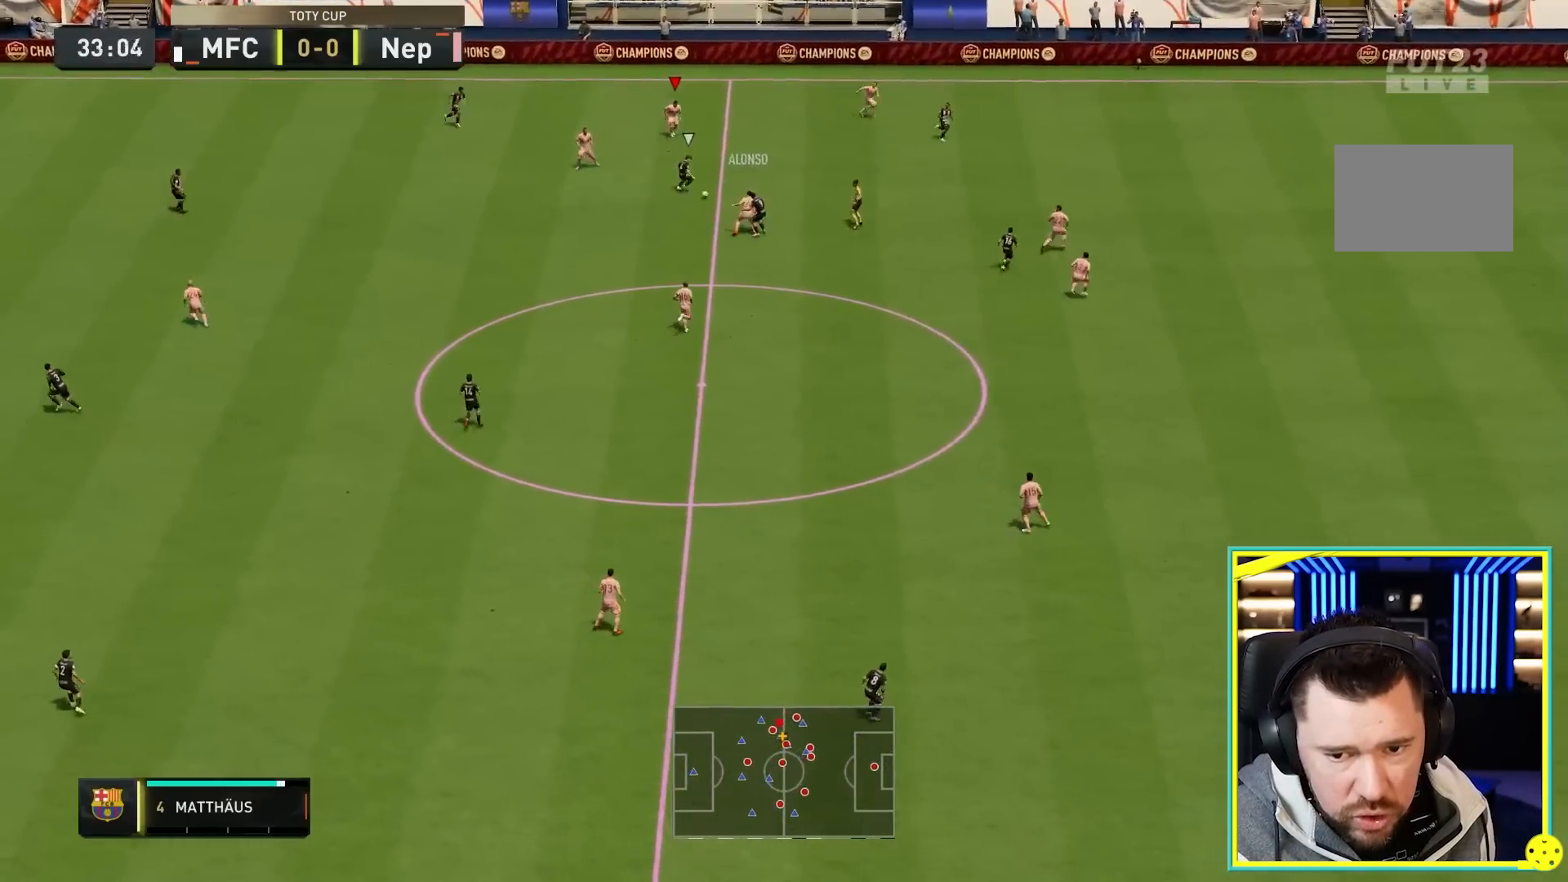
{"buttons": [], "left_stick": "down-left", "right_stick": "center", "events": [[33, "left_stick", "left"], [333, "left_stick", "down-left"]]}
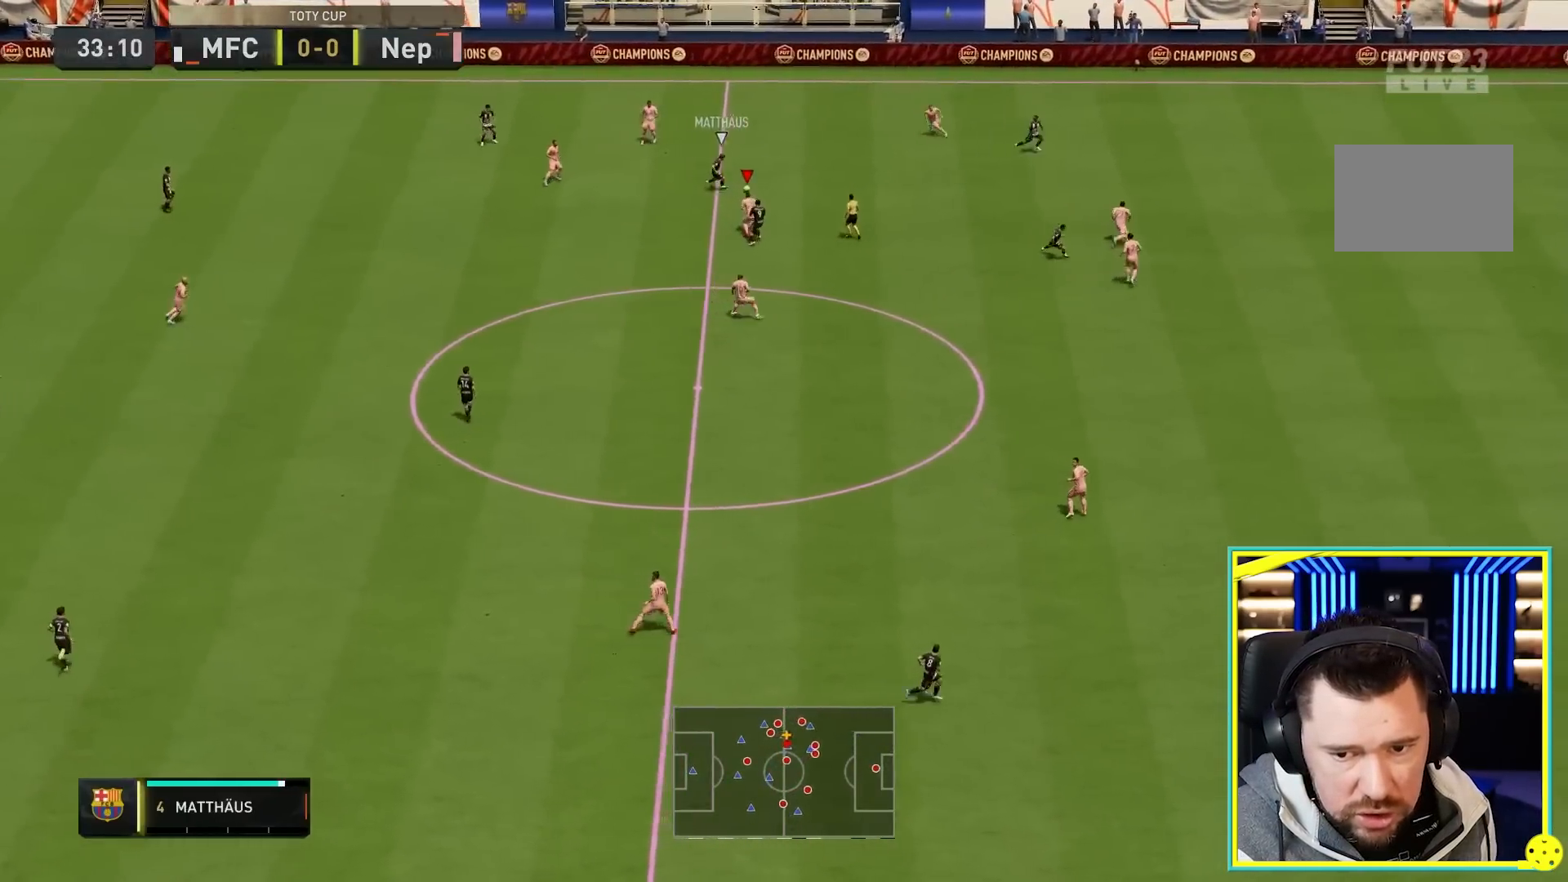
{"buttons": [], "left_stick": "up-right", "right_stick": "left", "events": [[67, "left_stick", "down-right"], [183, "R2", "down"], [250, "R2", "up"], [250, "left_stick", "up-right"], [267, "right_stick", "up-right"], [400, "right_stick", "left"]]}
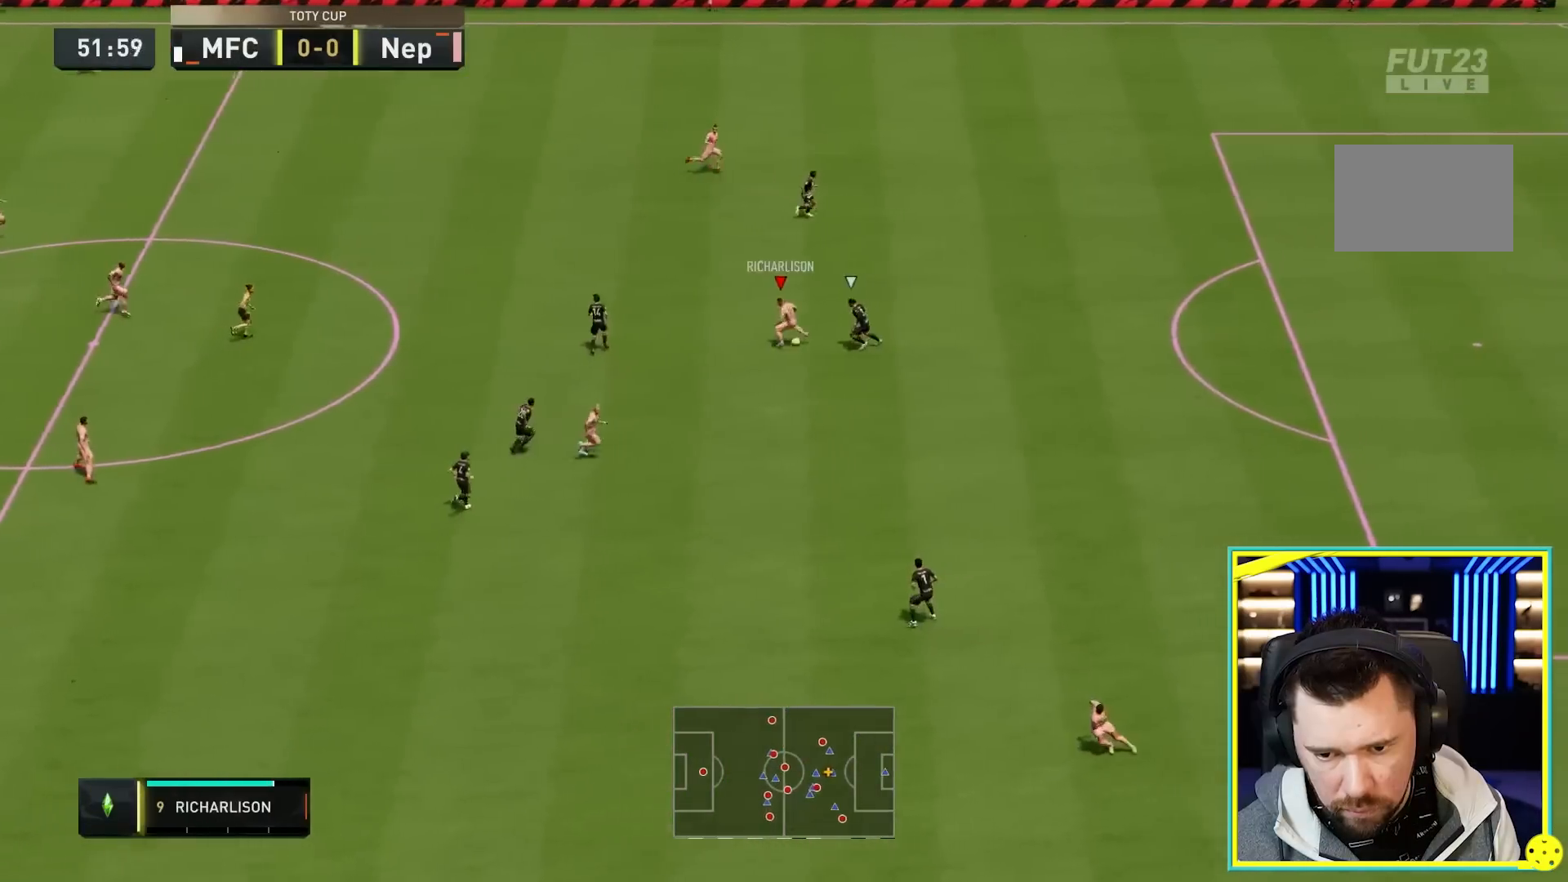
{"buttons": [], "left_stick": "up-right", "right_stick": "center", "events": [[33, "right_stick", "center"]]}
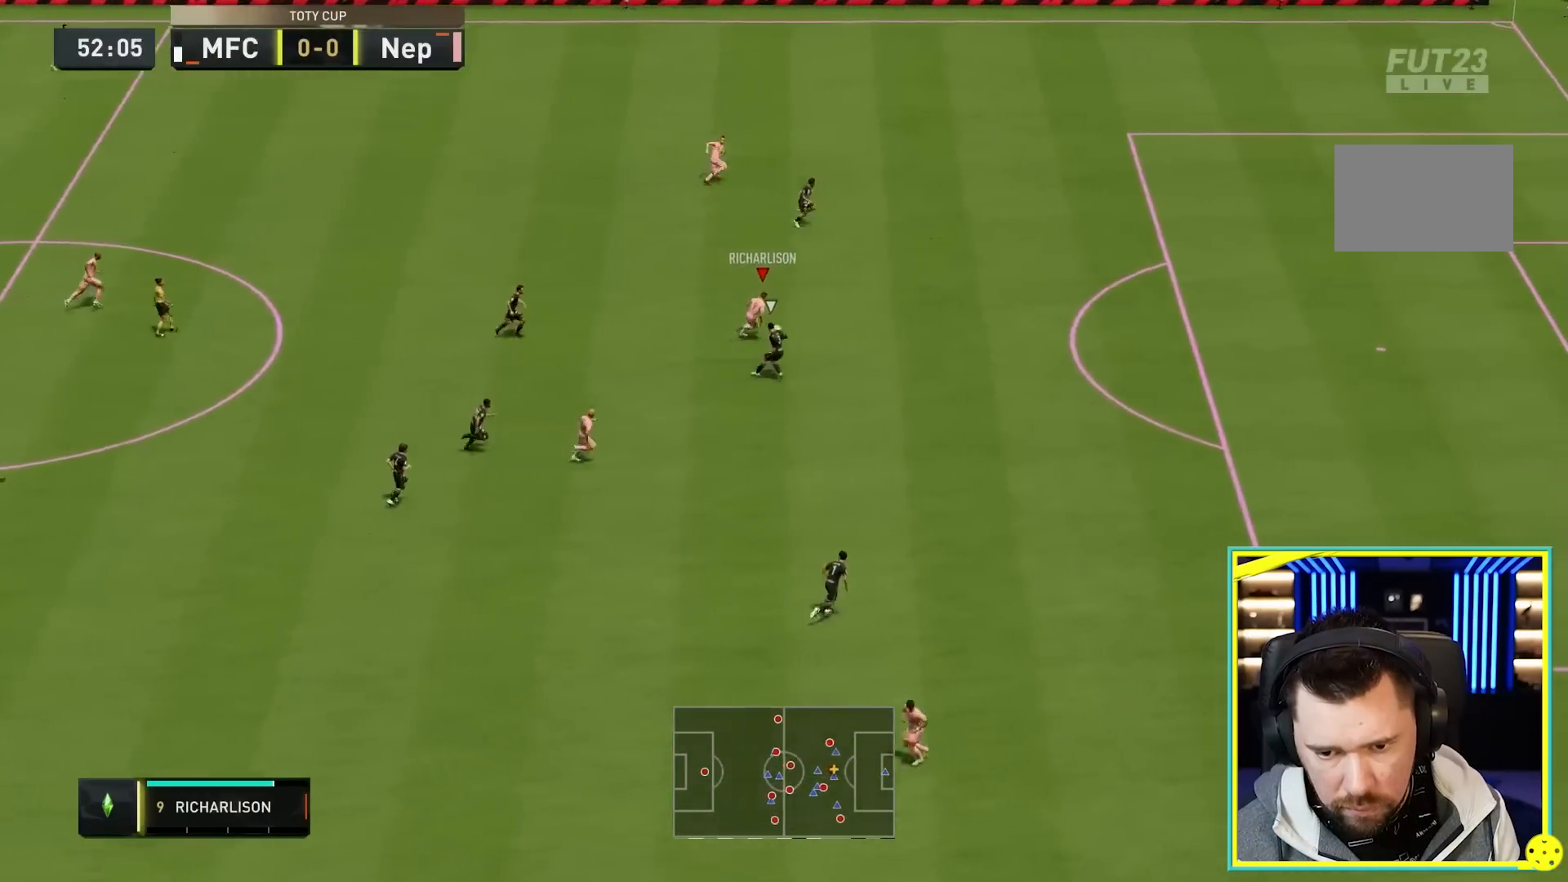
{"buttons": ["R2"], "left_stick": "right", "right_stick": "center", "events": [[100, "left_stick", "right"], [150, "R2", "down"]]}
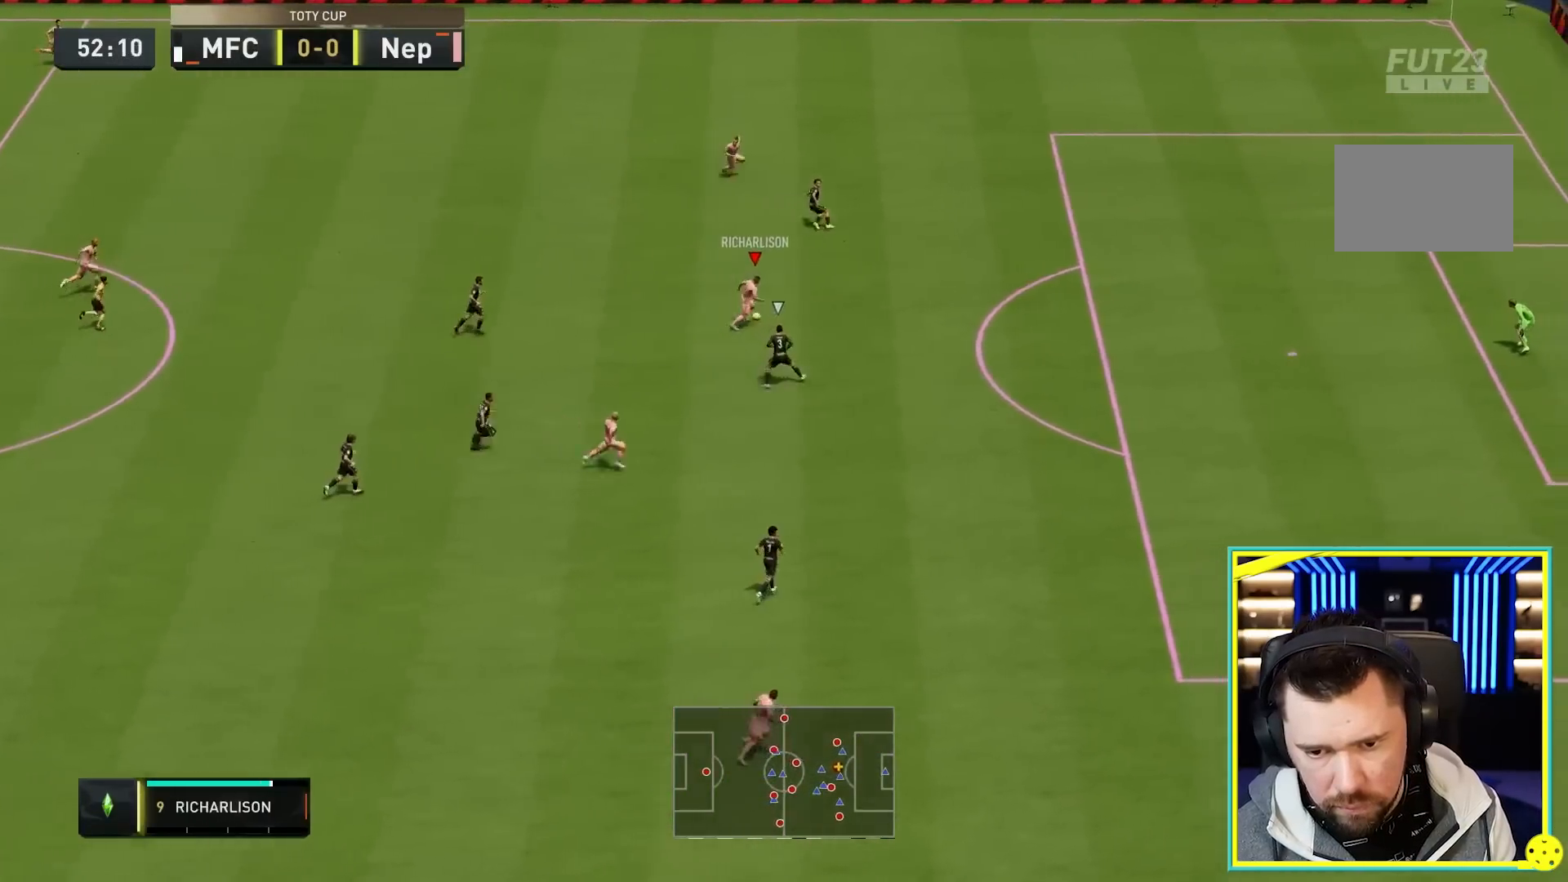
{"buttons": ["R2"], "left_stick": "right", "right_stick": "center", "events": []}
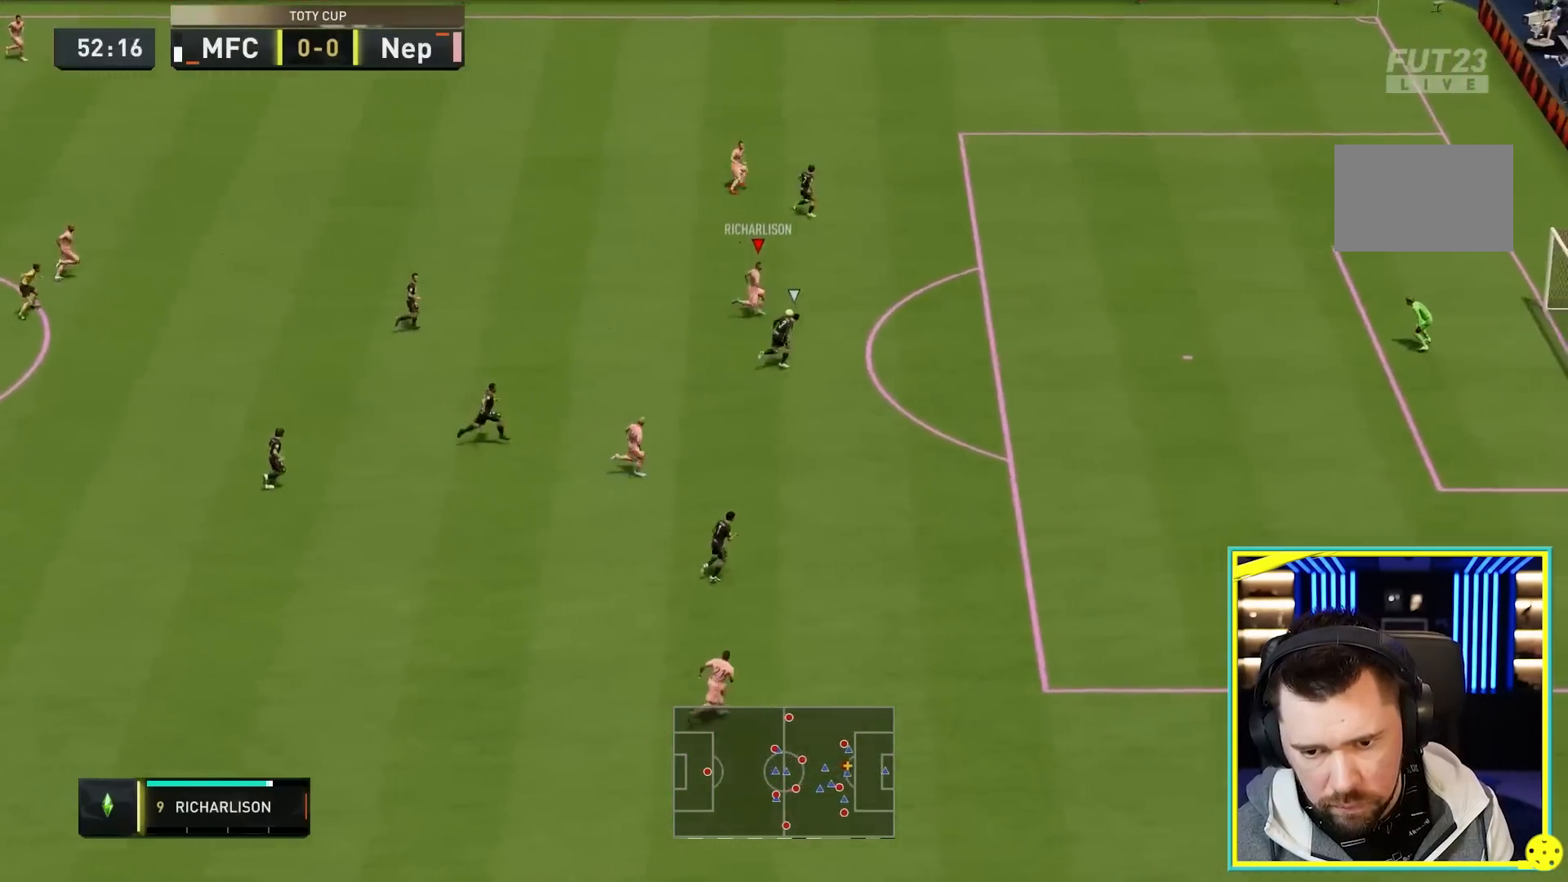
{"buttons": ["R2"], "left_stick": "right", "right_stick": "center", "events": []}
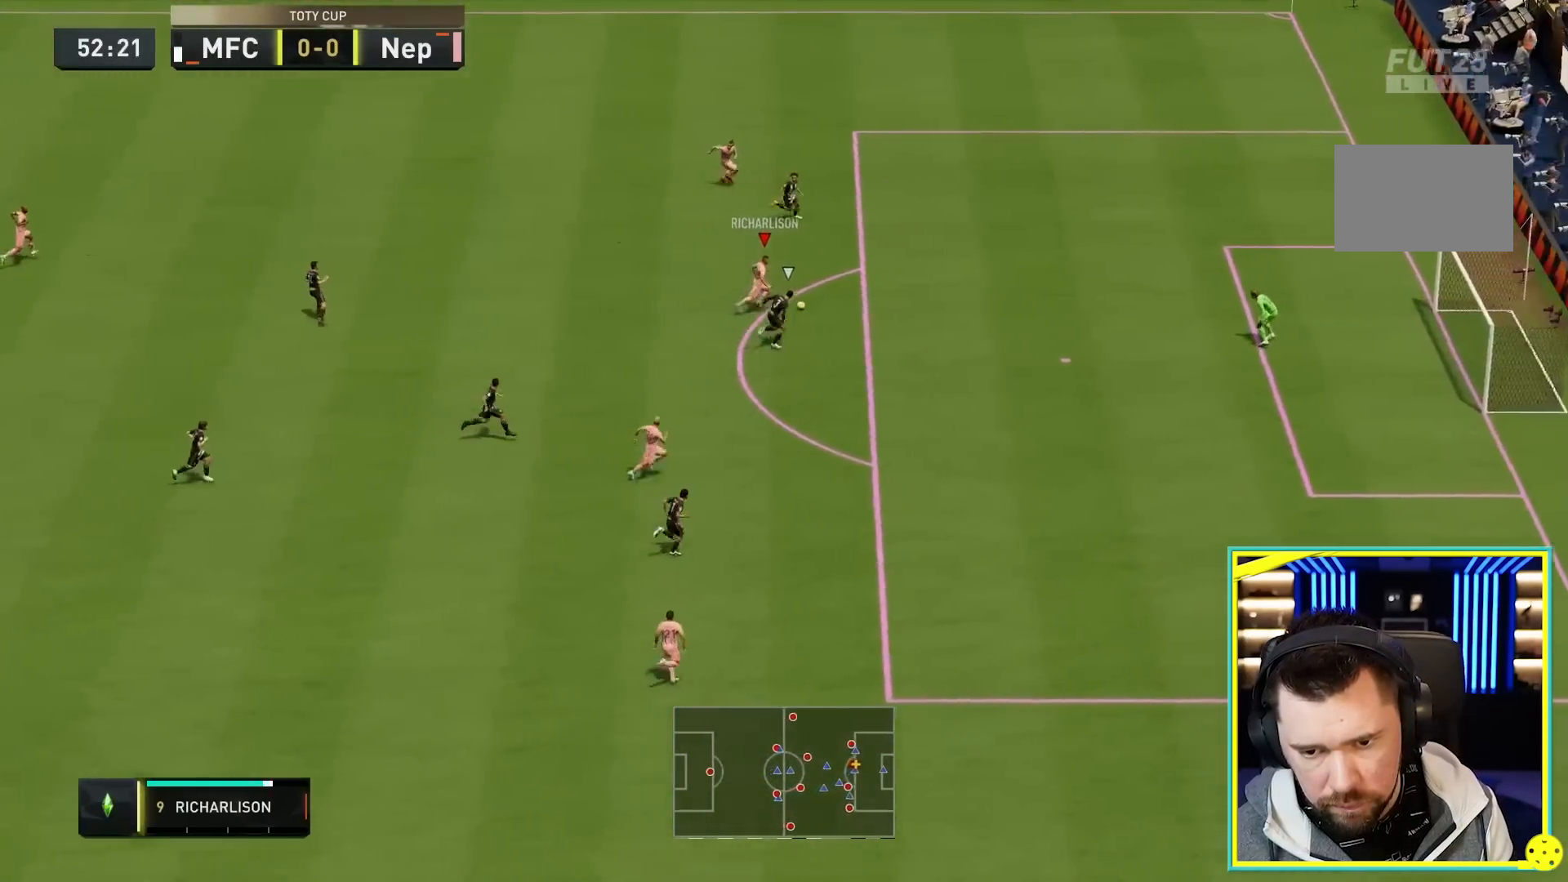
{"buttons": ["CIRCLE"], "left_stick": "up-right", "right_stick": "center", "events": [[233, "left_stick", "up-right"], [317, "CIRCLE", "down"], [367, "R2", "up"]]}
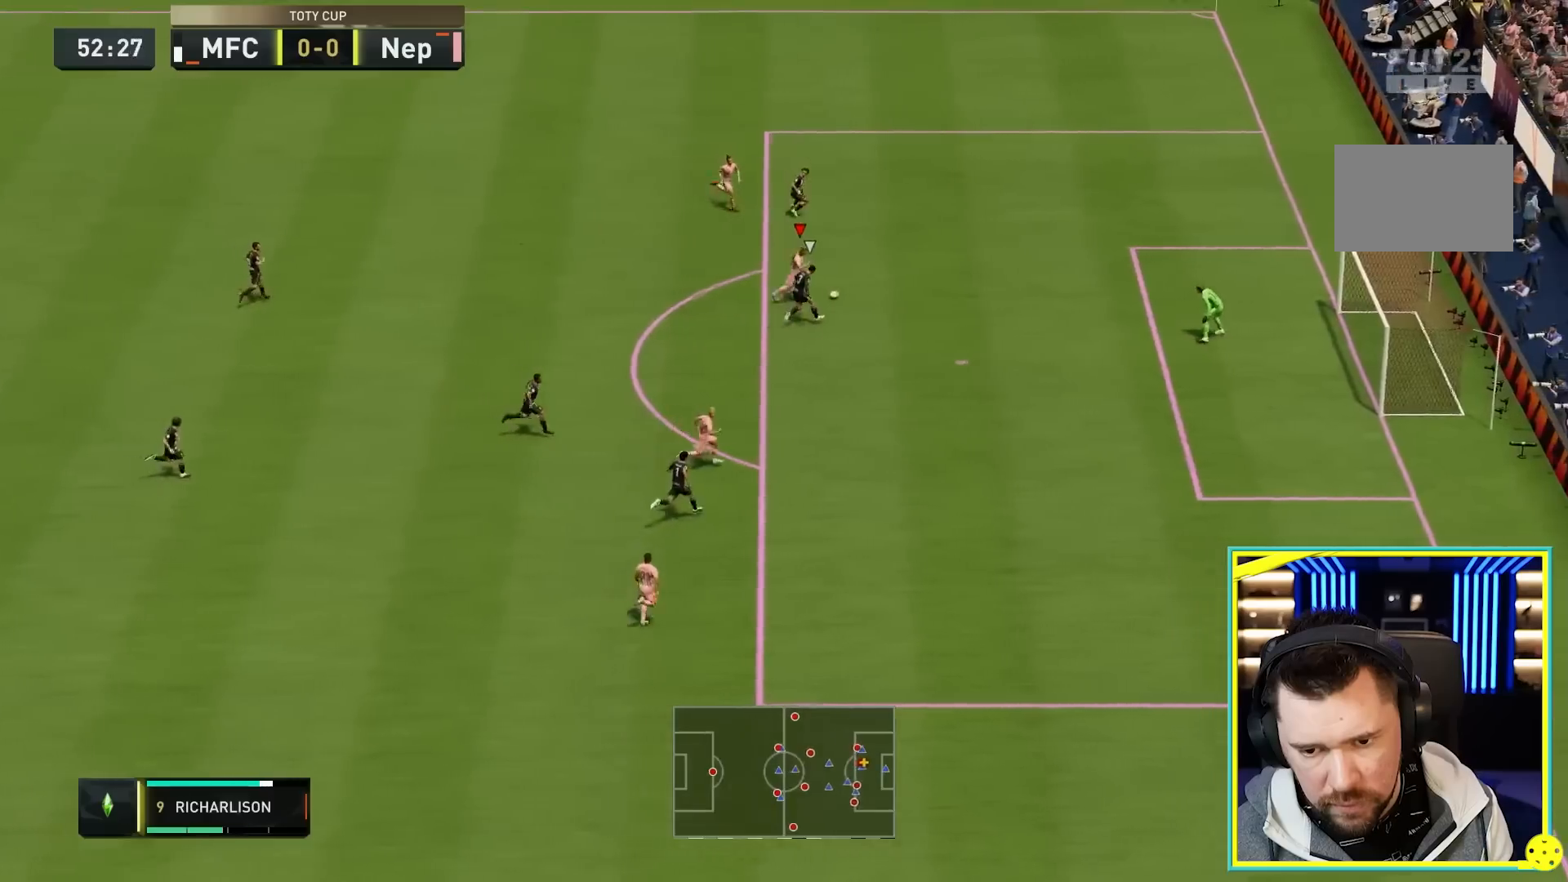
{"buttons": [], "left_stick": "up-right", "right_stick": "center"}
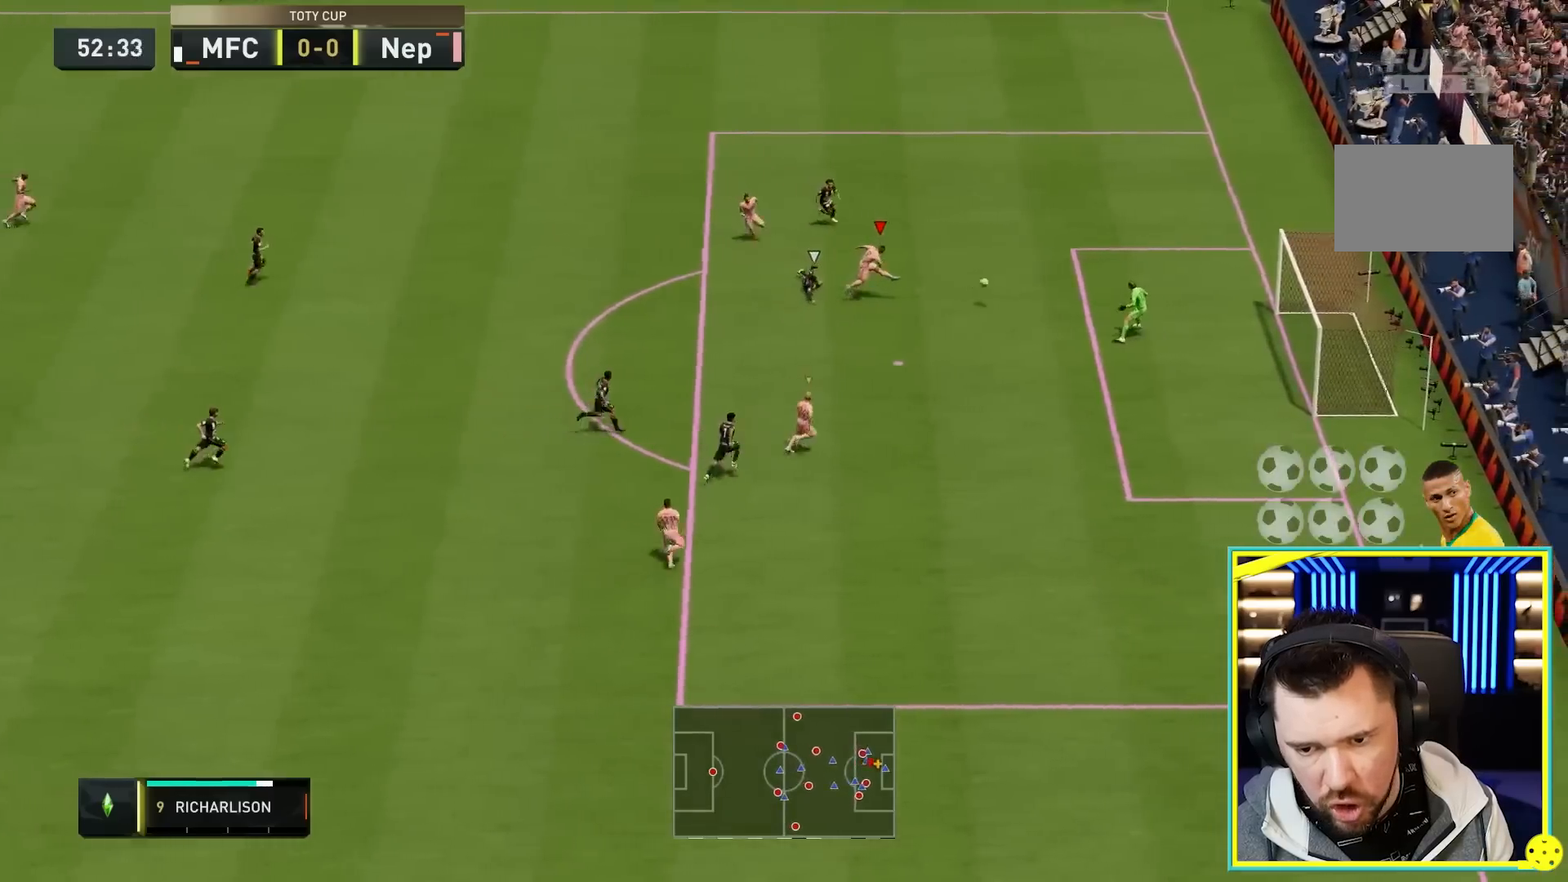
{"buttons": [], "left_stick": "center", "right_stick": "center"}
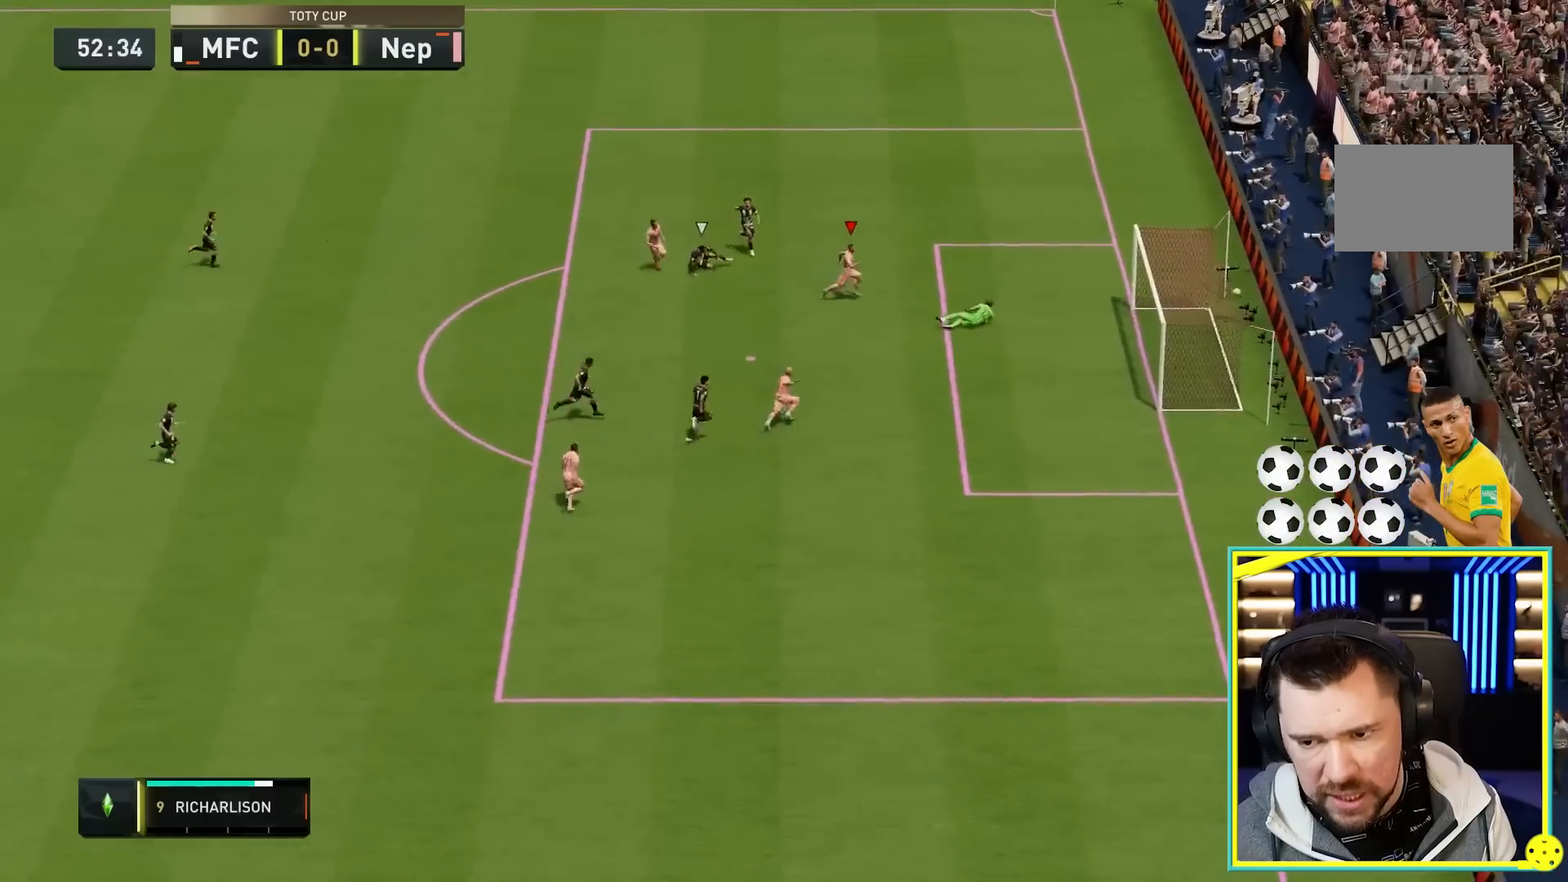
{"buttons": ["R1"], "left_stick": "center", "right_stick": "center"}
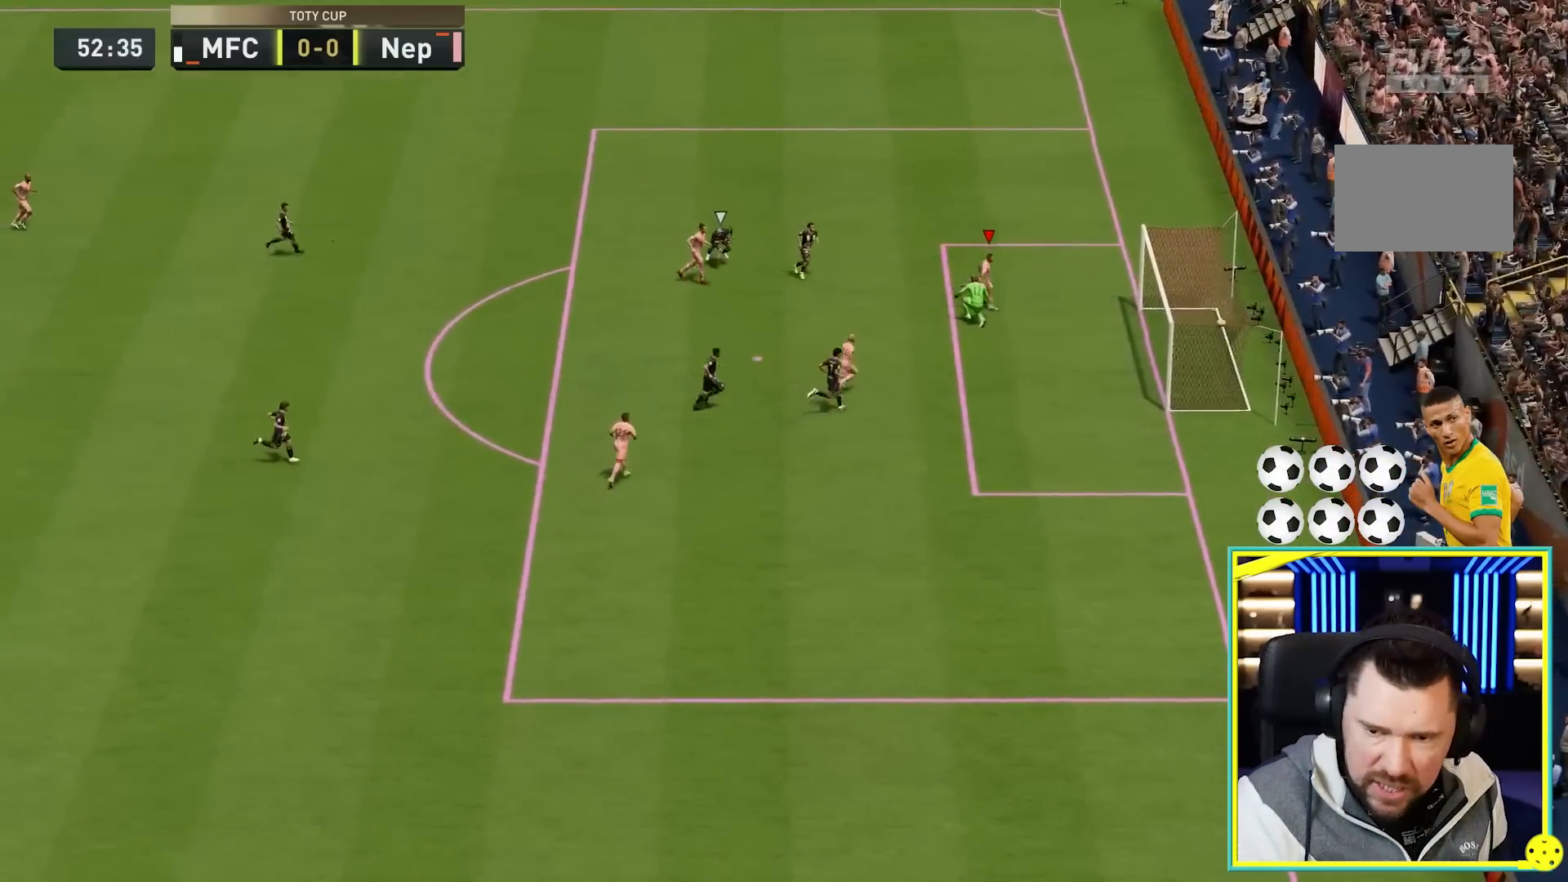
{"buttons": ["R1"], "left_stick": "center", "right_stick": "center"}
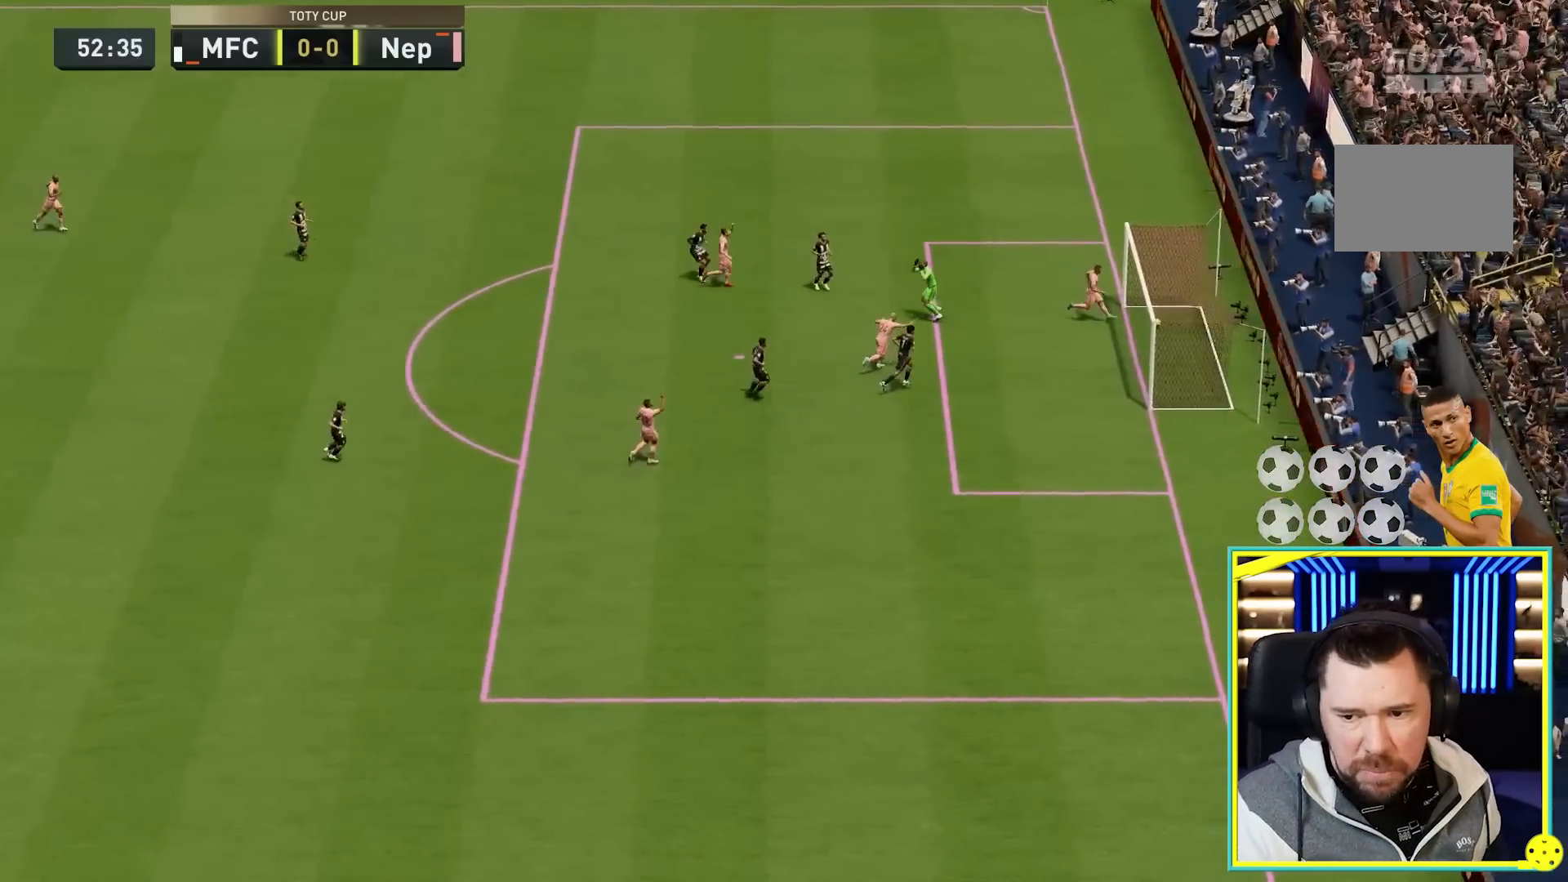
{"buttons": [], "left_stick": "center", "right_stick": "center", "events": [[33, "L1", "down"], [100, "R1", "up"], [133, "R1", "down"], [167, "L1", "up"], [233, "L1", "down"], [233, "R1", "up"], [300, "R1", "down"], [333, "L1", "up"], [367, "L1", "down"], [400, "R1", "up"], [500, "L1", "up"]]}
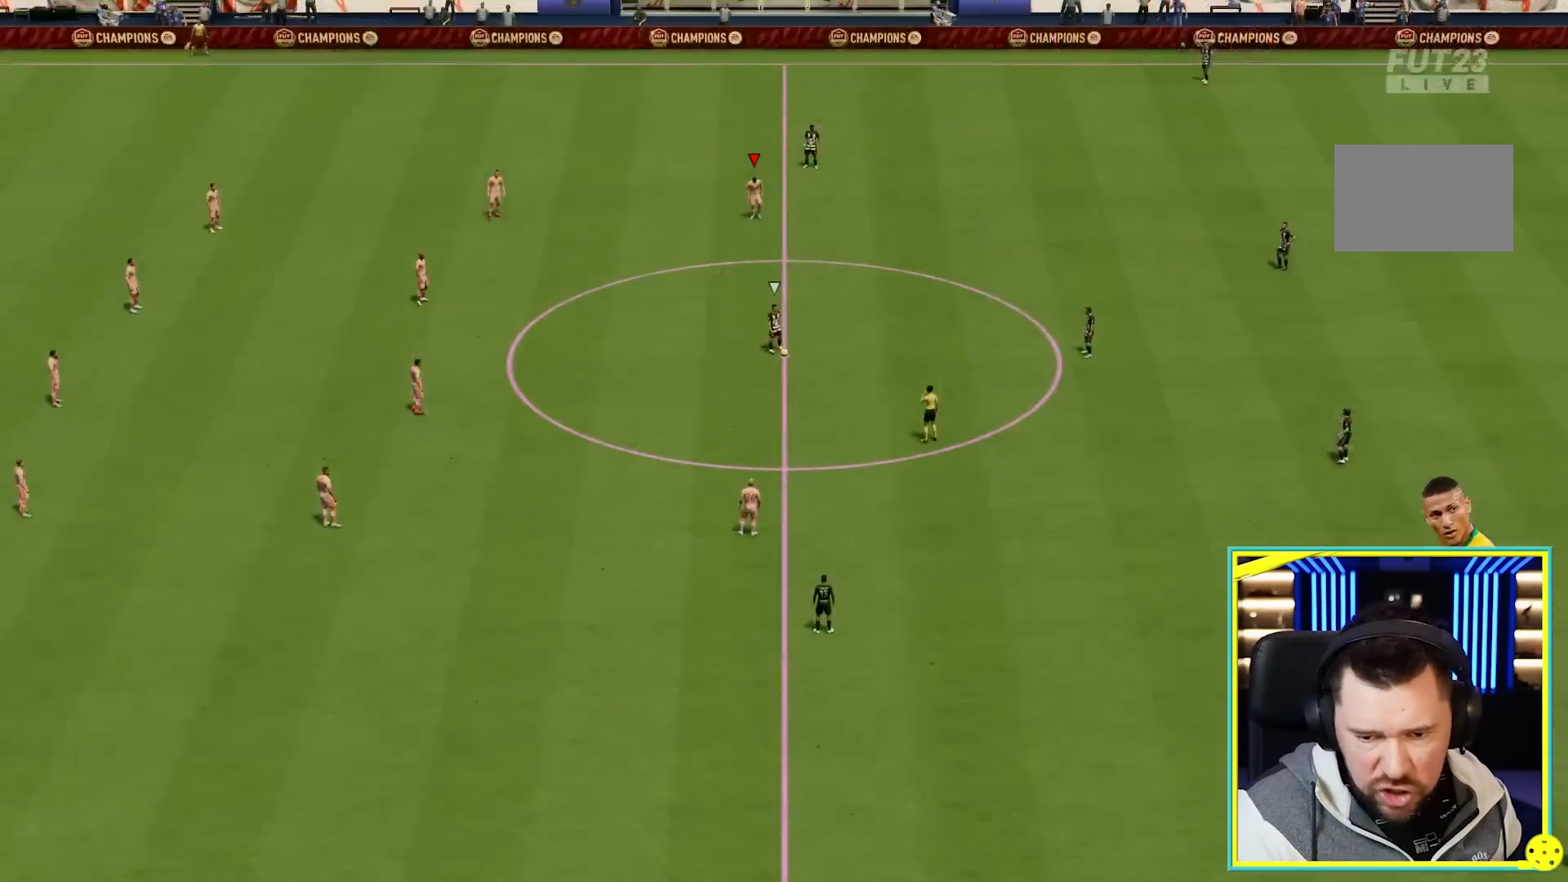
{"buttons": [], "left_stick": "center", "right_stick": "down-right", "events": [[500, "right_stick", "down-right"]]}
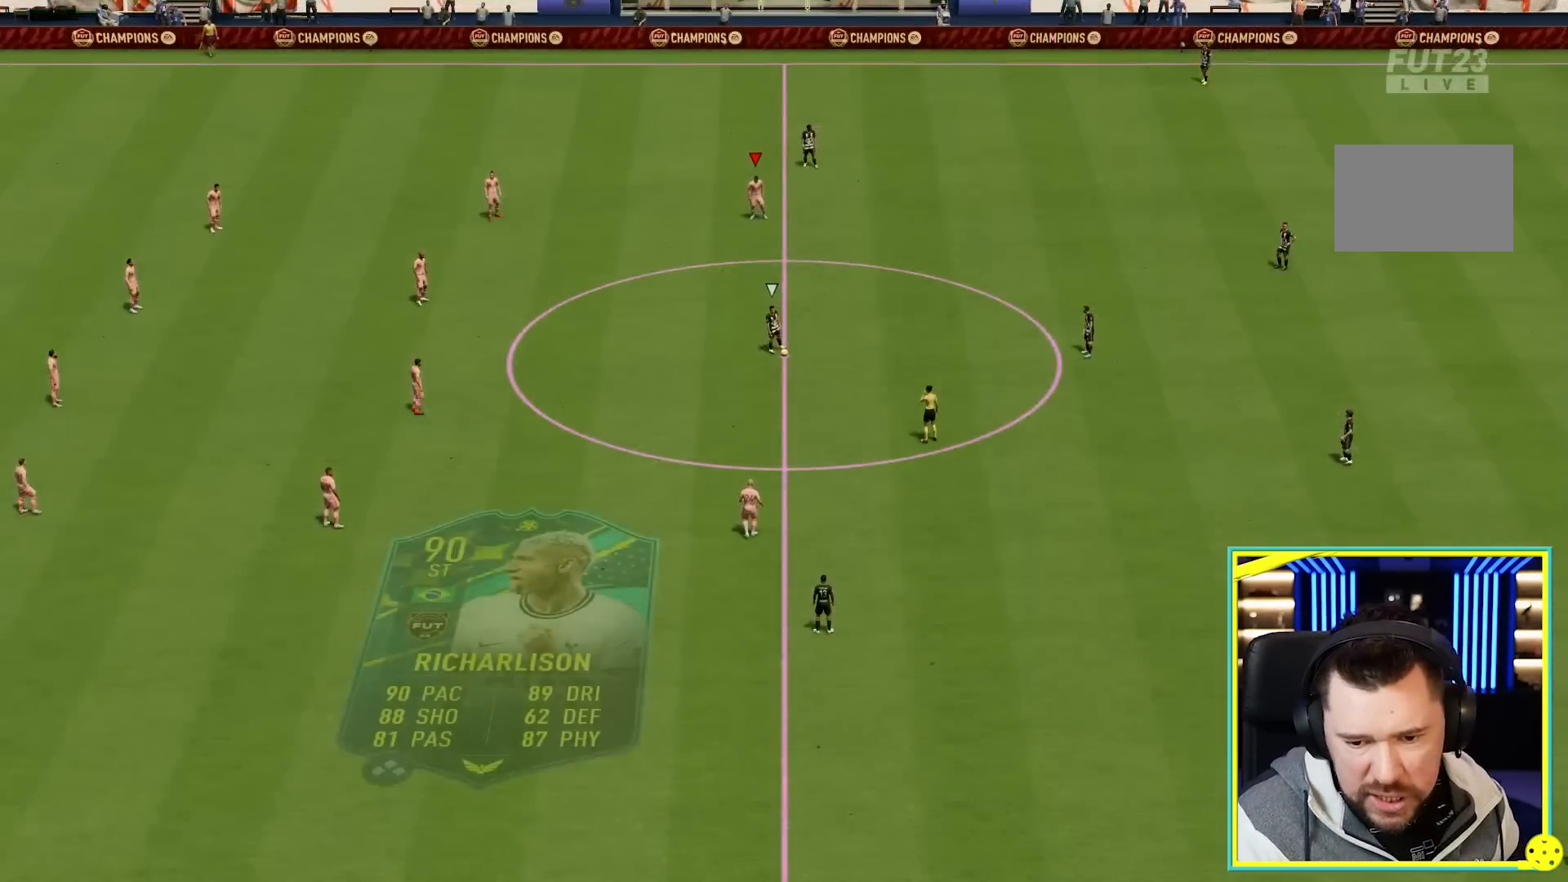
{"buttons": ["R2"], "left_stick": "up-right", "right_stick": "center", "events": [[83, "left_stick", "up-right"], [100, "right_stick", "center"], [167, "R2", "down"]]}
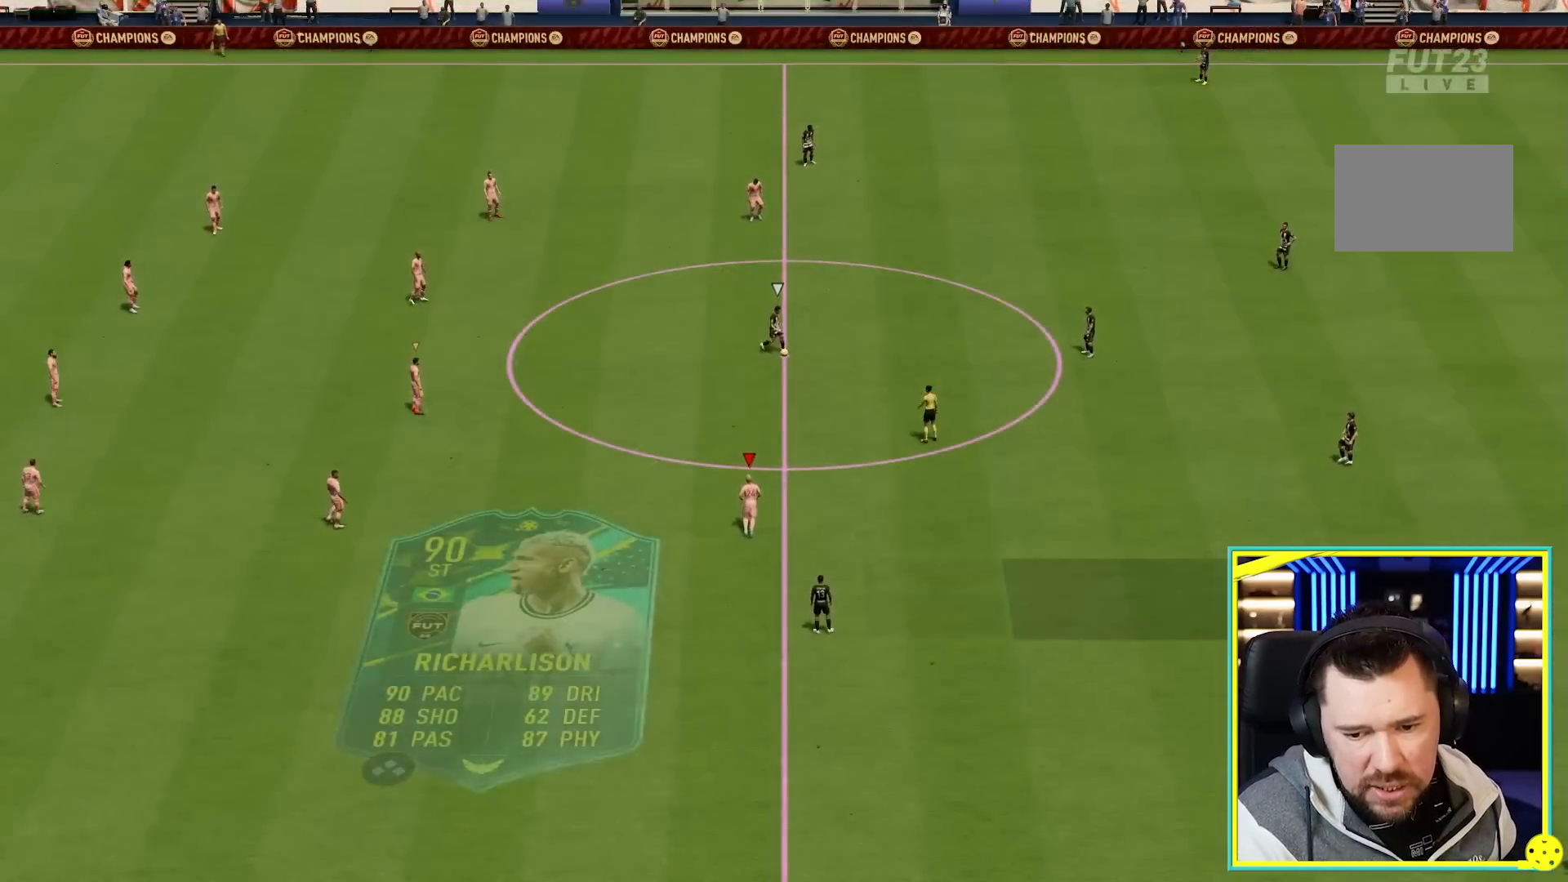
{"buttons": ["R2"], "left_stick": "up-right", "right_stick": "center", "events": []}
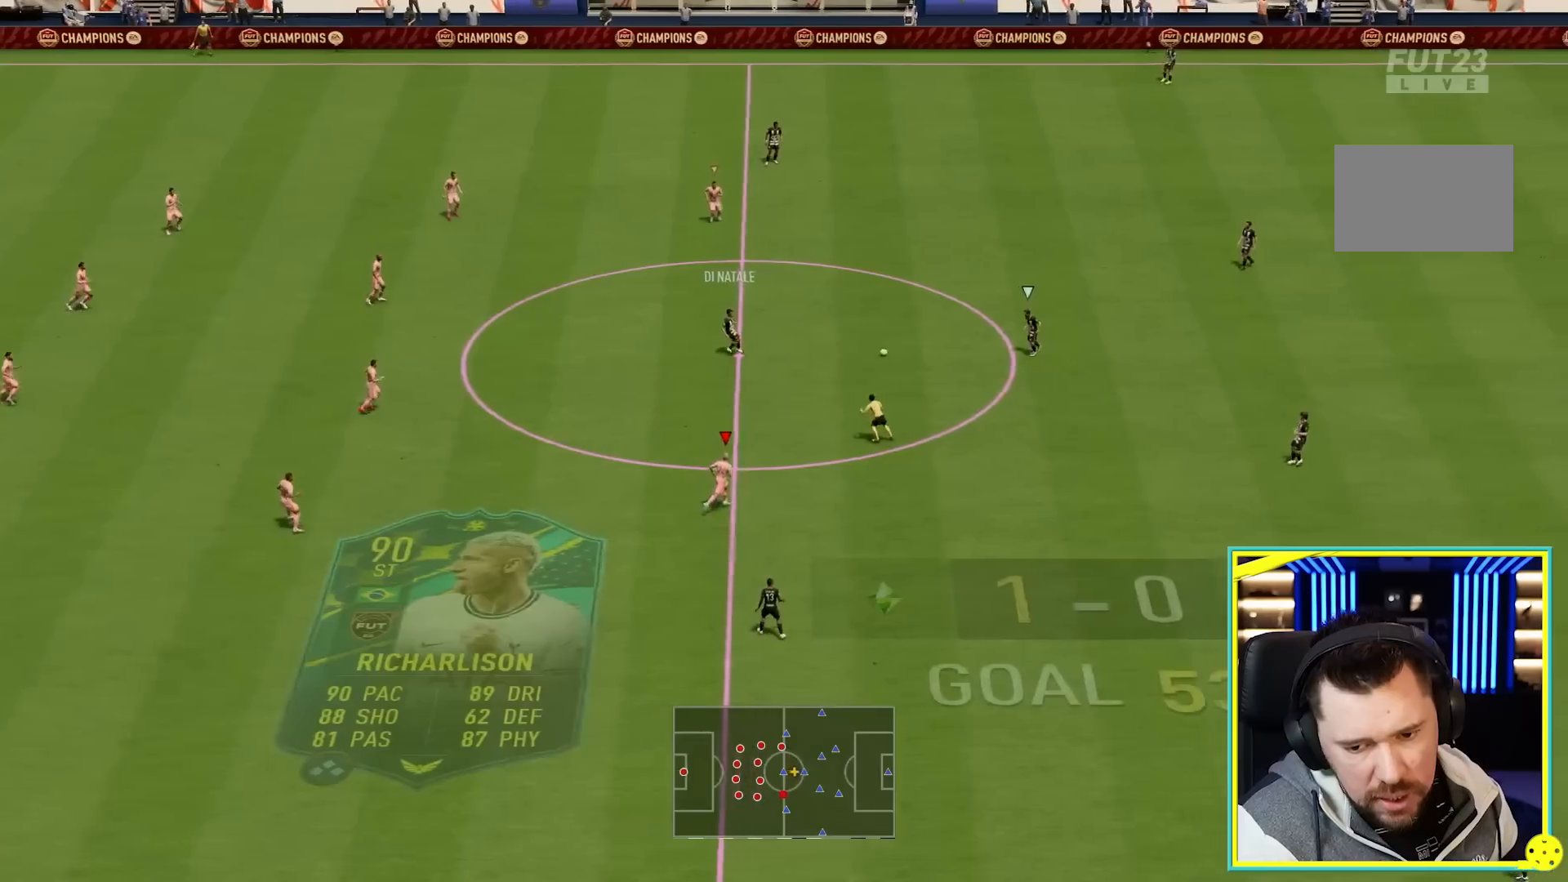
{"buttons": ["R2"], "left_stick": "up-right", "right_stick": "center", "events": []}
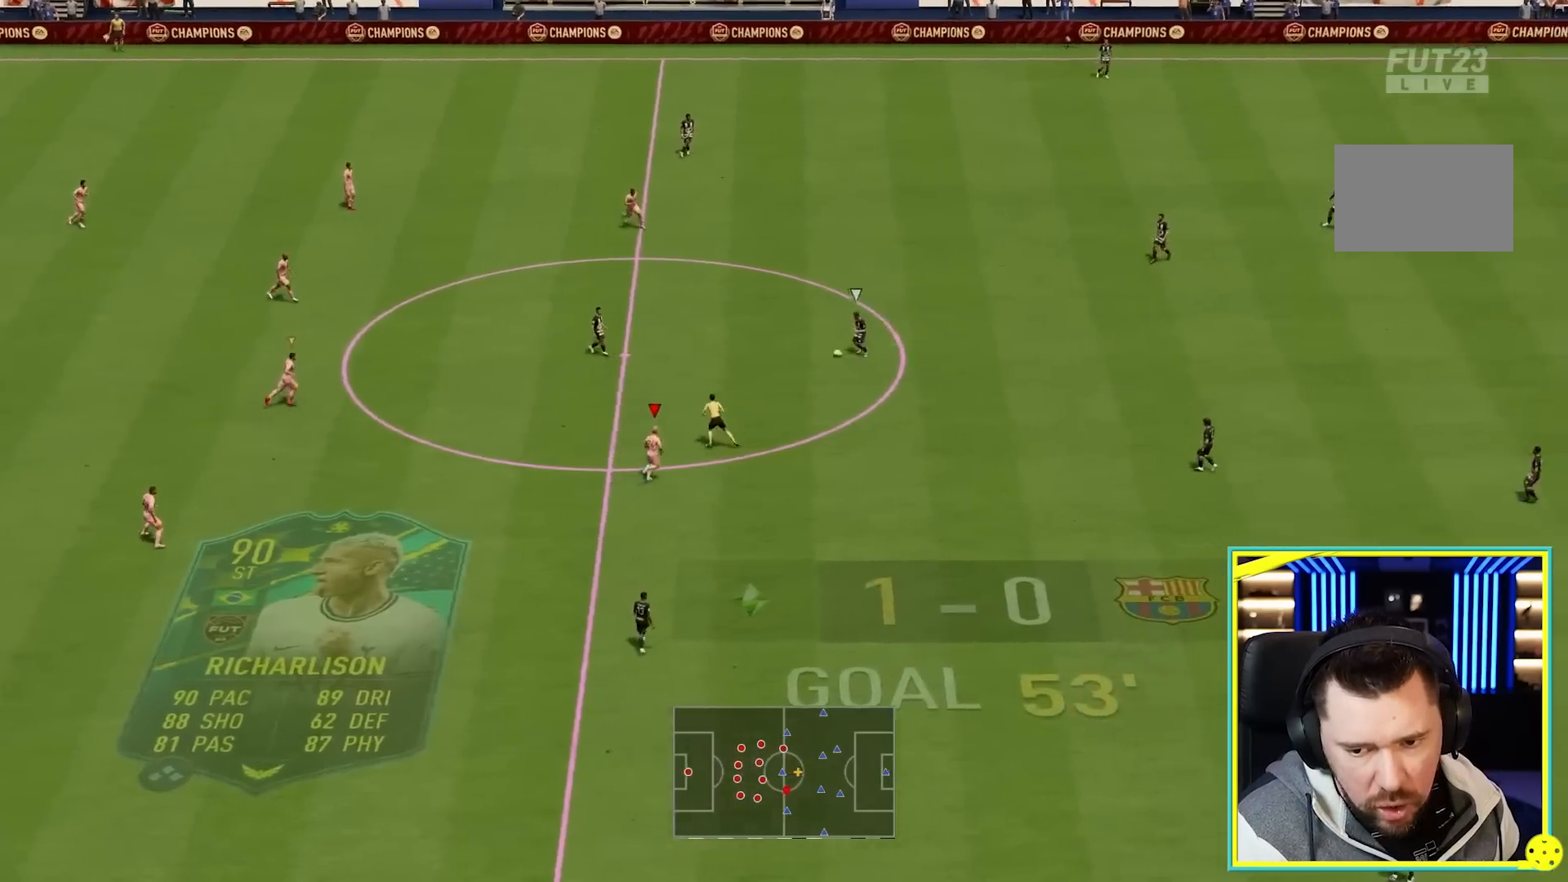
{"buttons": ["L1", "L2", "R2"], "left_stick": "up-right", "right_stick": "center", "events": [[450, "L1", "down"], [500, "L2", "down"]]}
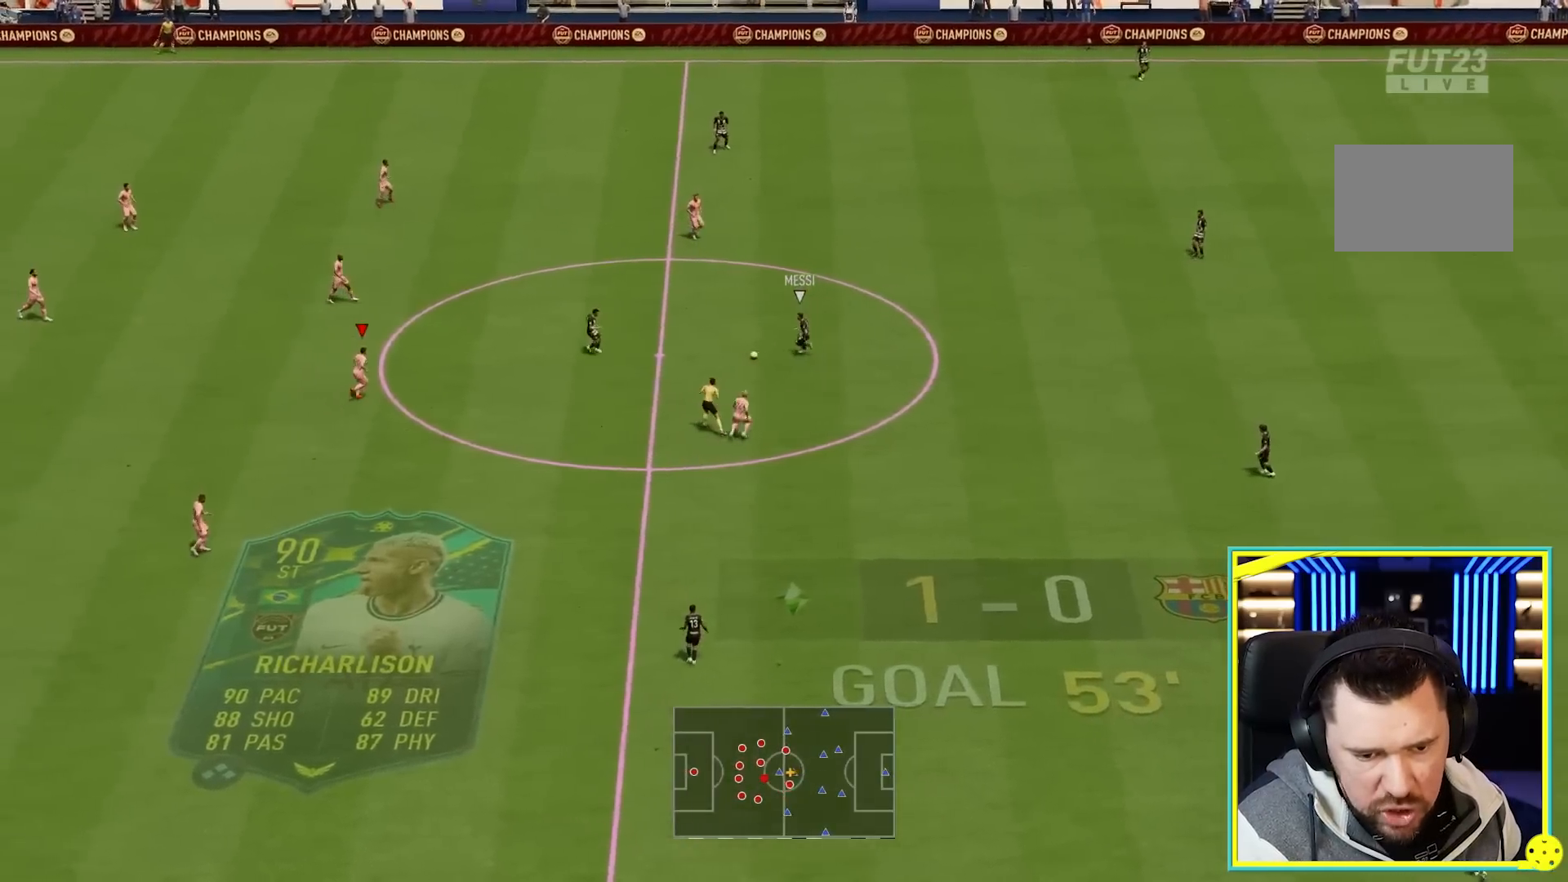
{"buttons": ["L2"], "left_stick": "up-right", "right_stick": "center", "events": [[150, "L1", "up"], [233, "R2", "up"]]}